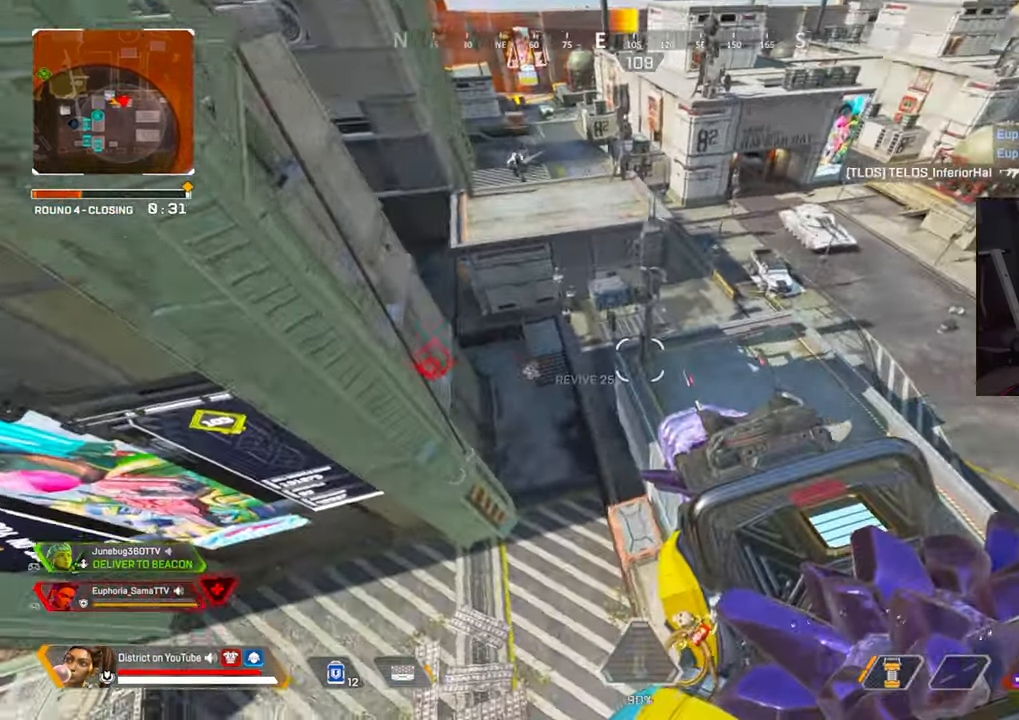
Gameplay with a controller (Xbox layout); each line is a JSON object with the inputs held at the frame after it. "events" lists button and stick changes between this image and that frame as [ms after this image, input, new state], when the widget could be followed in between.
{"buttons": ["X", "Y"], "left_stick": "up-left", "right_stick": "center", "events": [[17, "R3", "down"], [50, "left_stick", "up"], [100, "left_stick", "up-left"], [133, "R3", "up"], [500, "X", "down"]]}
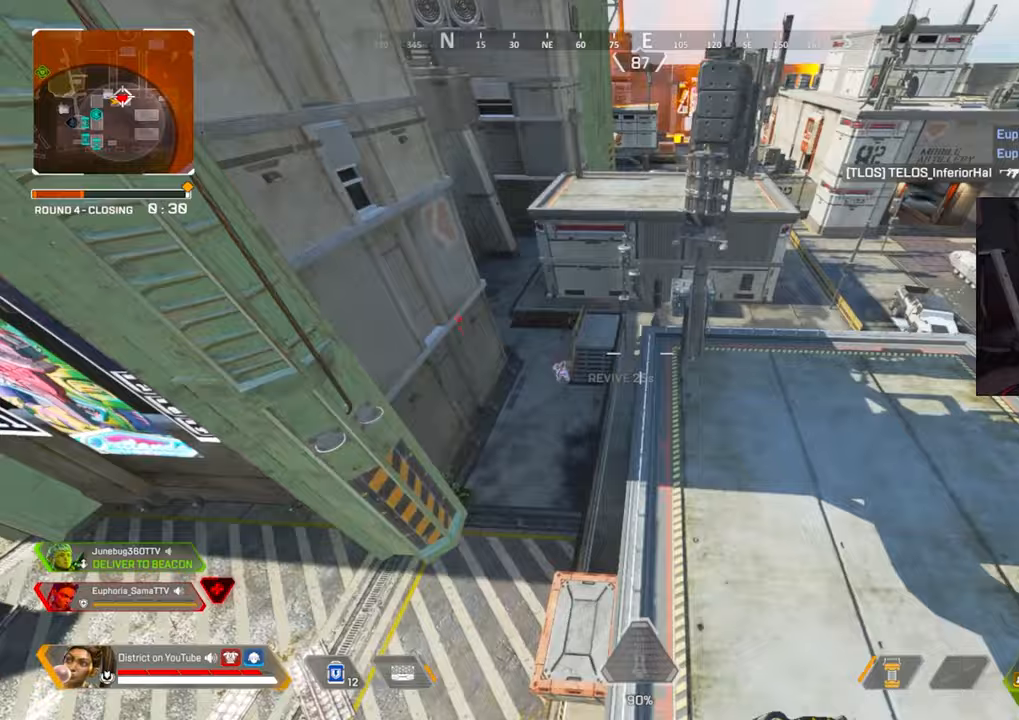
{"buttons": ["R3"], "left_stick": "up", "right_stick": "center", "events": [[17, "Y", "up"], [50, "left_stick", "down-right"], [267, "left_stick", "up-right"], [333, "right_stick", "up-right"], [350, "left_stick", "up"], [383, "X", "up"], [383, "right_stick", "center"], [483, "R3", "down"]]}
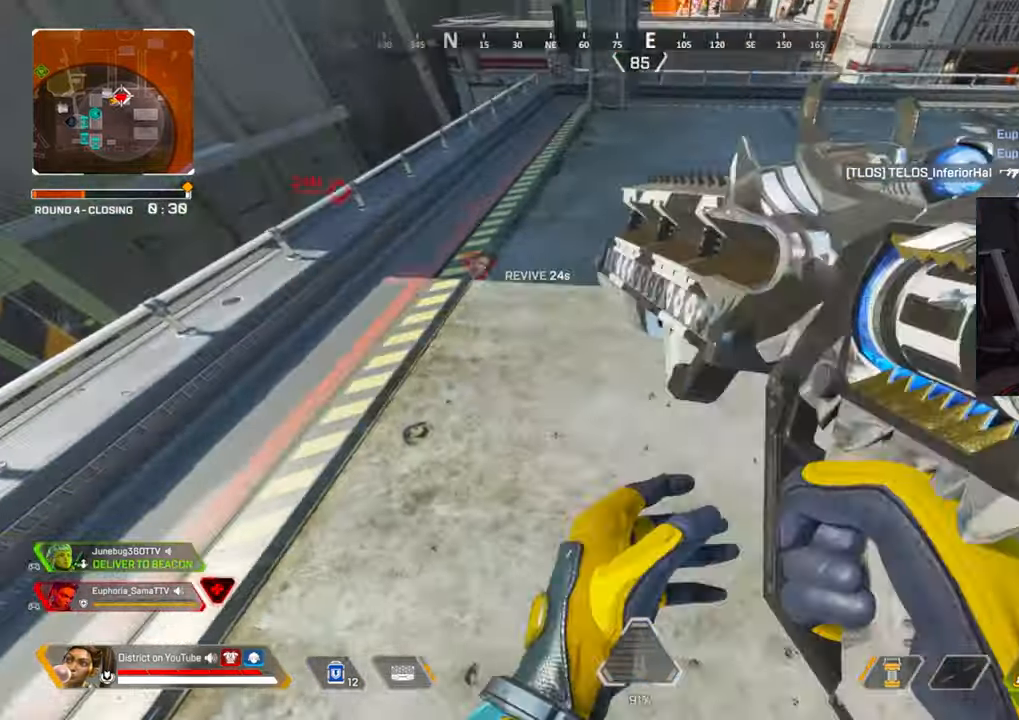
{"buttons": [], "left_stick": "up", "right_stick": "center", "events": [[83, "R3", "up"], [150, "R3", "down"], [433, "R3", "up"]]}
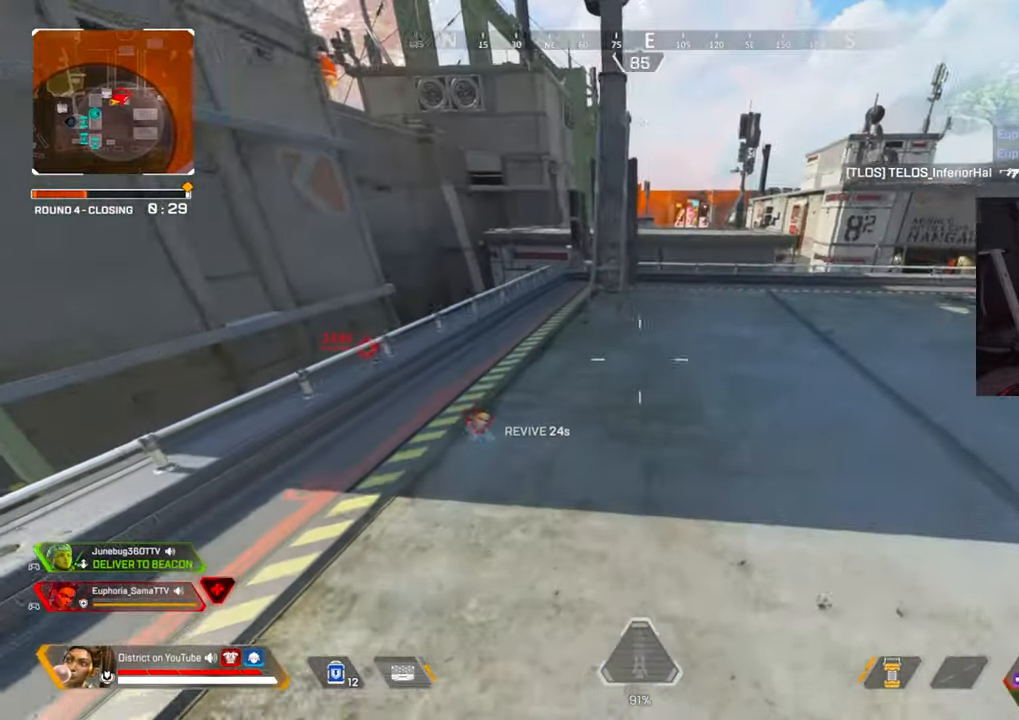
{"buttons": [], "left_stick": "up", "right_stick": "center", "events": []}
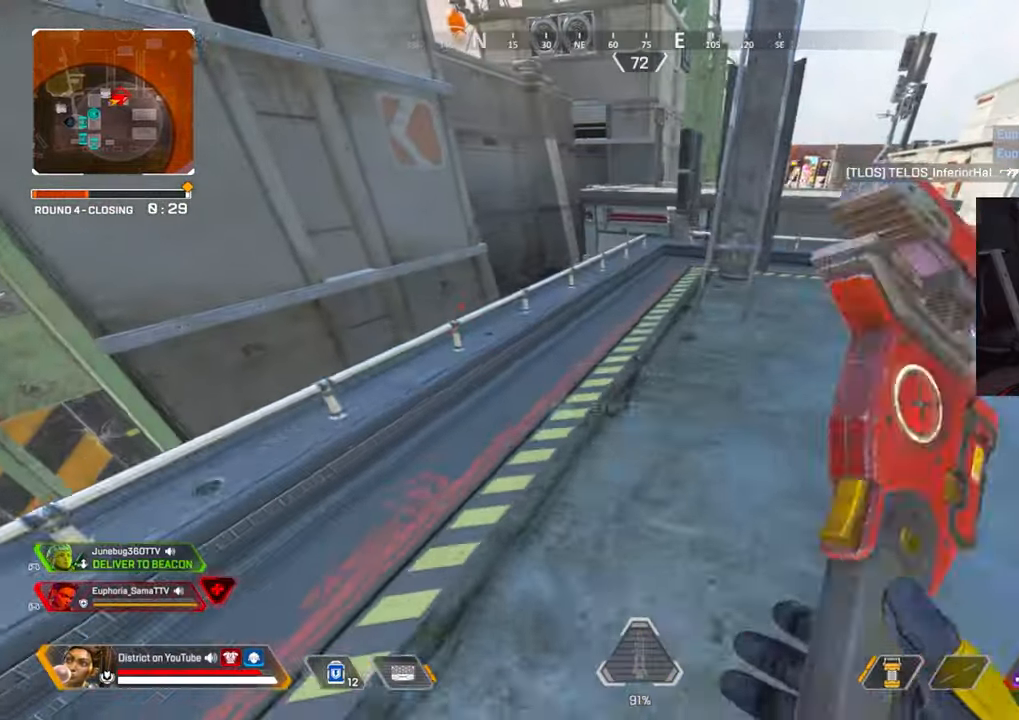
{"buttons": ["Y"], "left_stick": "up", "right_stick": "center", "events": [[417, "R3", "down"], [433, "right_stick", "down"], [500, "R3", "up"], [500, "Y", "down"], [500, "right_stick", "center"]]}
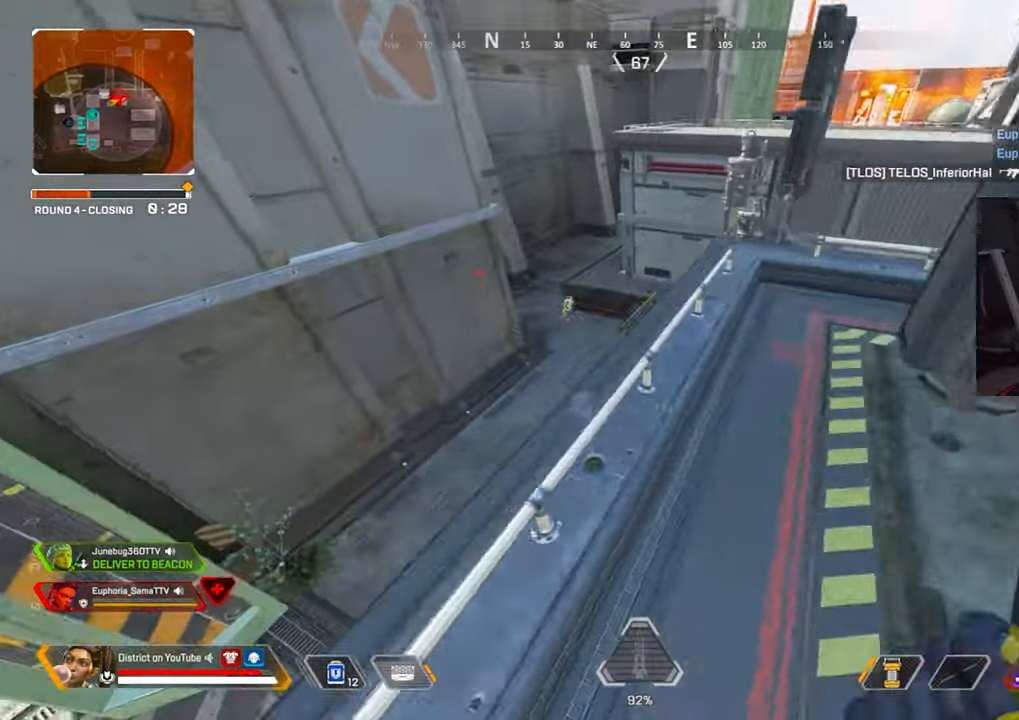
{"buttons": ["Y"], "left_stick": "right", "right_stick": "center", "events": [[250, "A", "down"], [250, "left_stick", "right"], [350, "A", "up"]]}
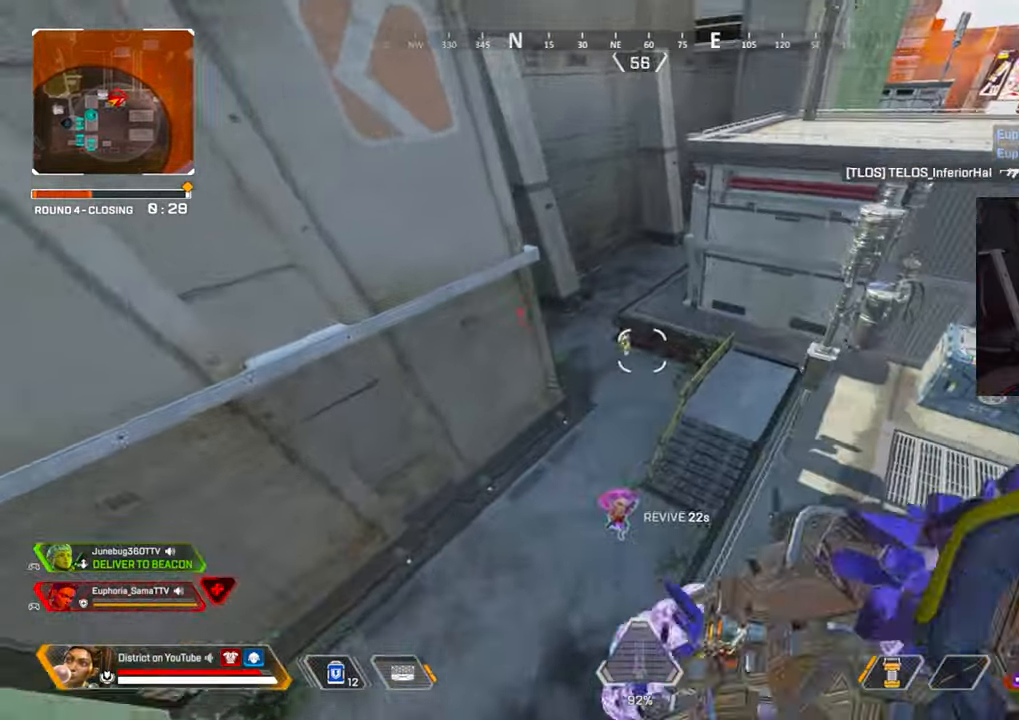
{"buttons": ["Y"], "left_stick": "left", "right_stick": "center", "events": [[67, "left_stick", "up"], [133, "left_stick", "left"], [333, "R2", "down"], [450, "R2", "up"]]}
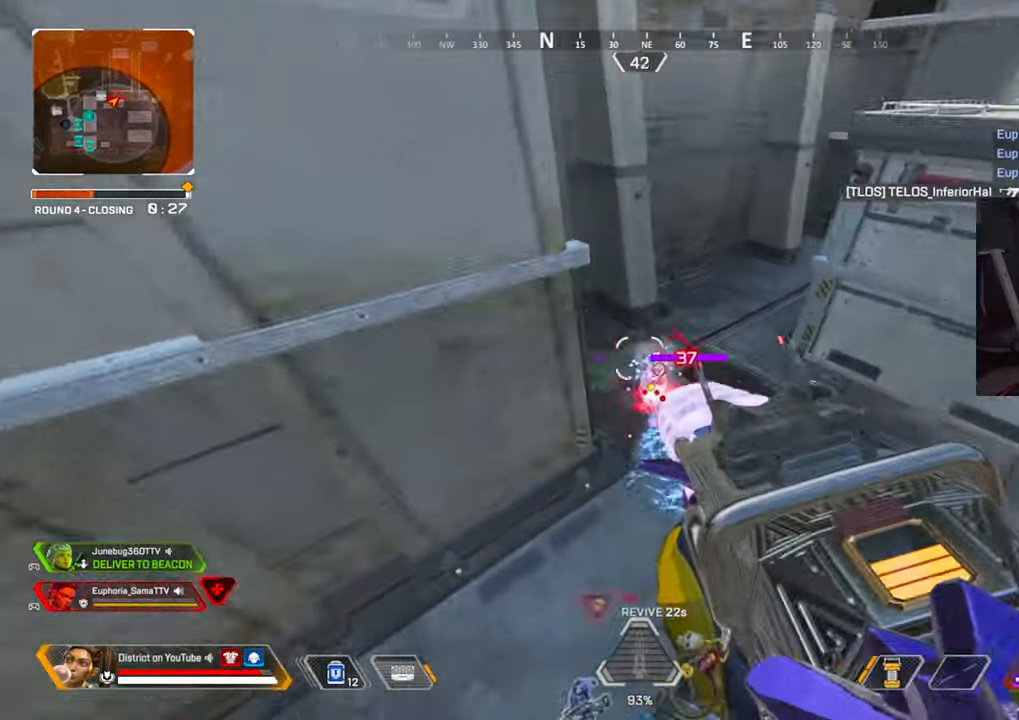
{"buttons": ["Y"], "left_stick": "right", "right_stick": "center", "events": [[167, "left_stick", "up"], [217, "left_stick", "right"]]}
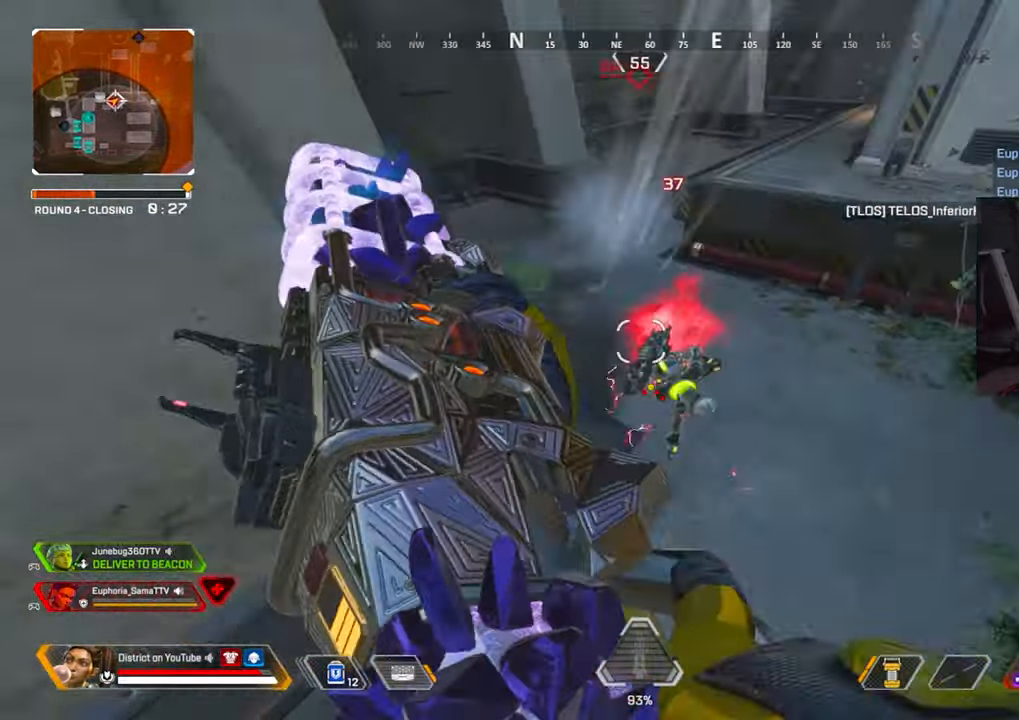
{"buttons": [], "left_stick": "down-right", "right_stick": "left", "events": [[100, "Y", "up"], [167, "left_stick", "down-right"], [167, "right_stick", "up-right"], [433, "right_stick", "left"]]}
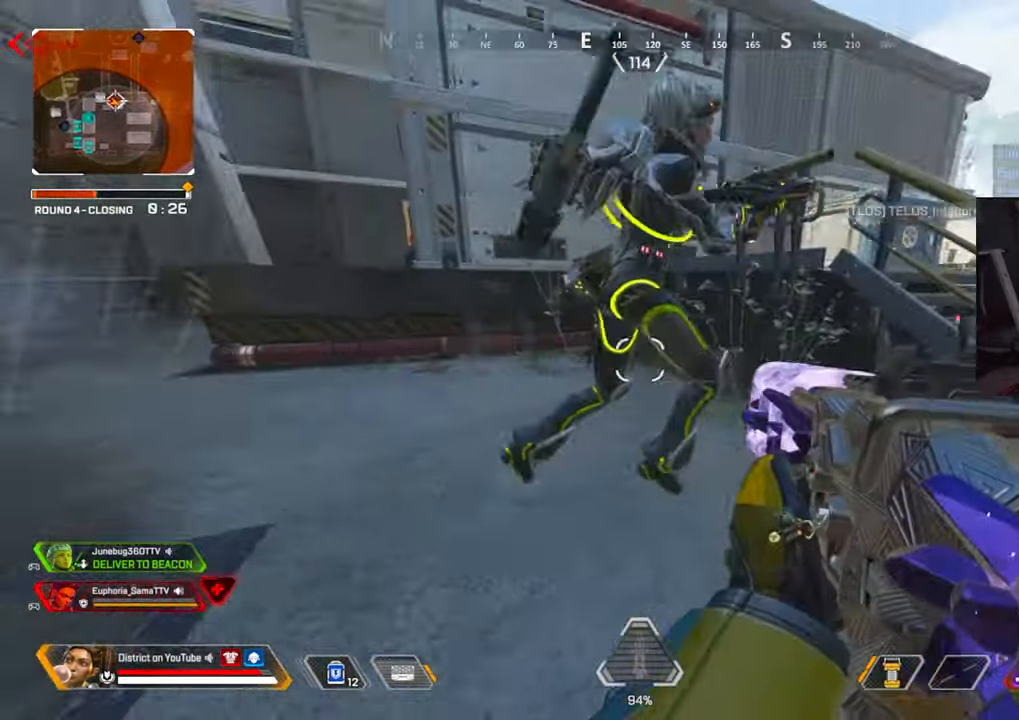
{"buttons": [], "left_stick": "down-right", "right_stick": "center", "events": [[67, "right_stick", "center"]]}
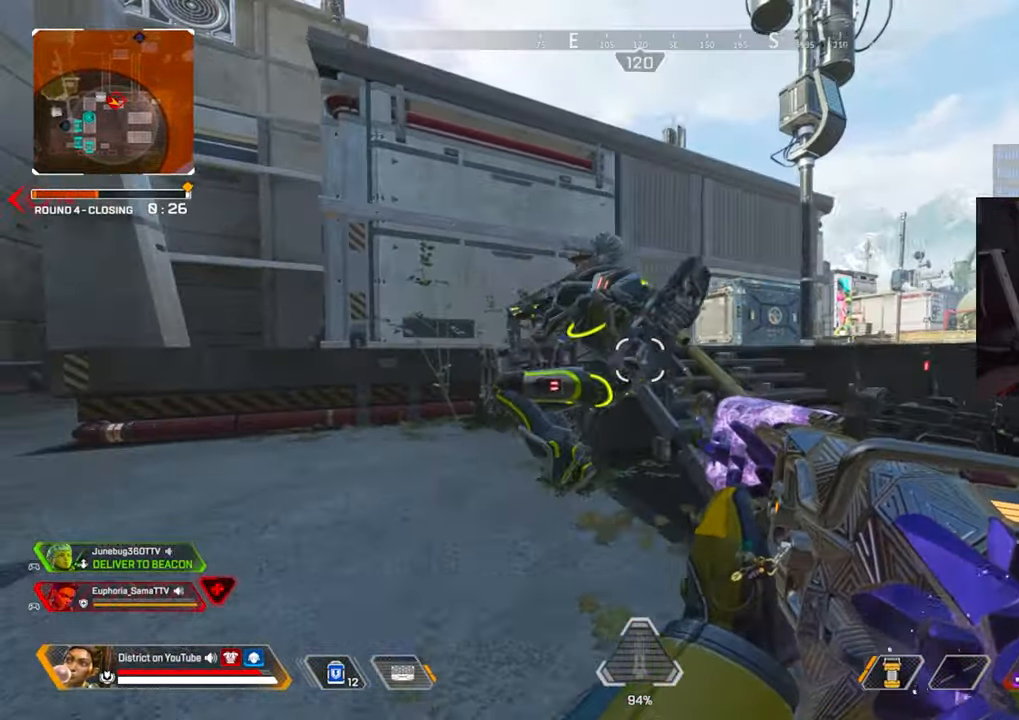
{"buttons": [], "left_stick": "up", "right_stick": "center", "events": [[450, "left_stick", "up"]]}
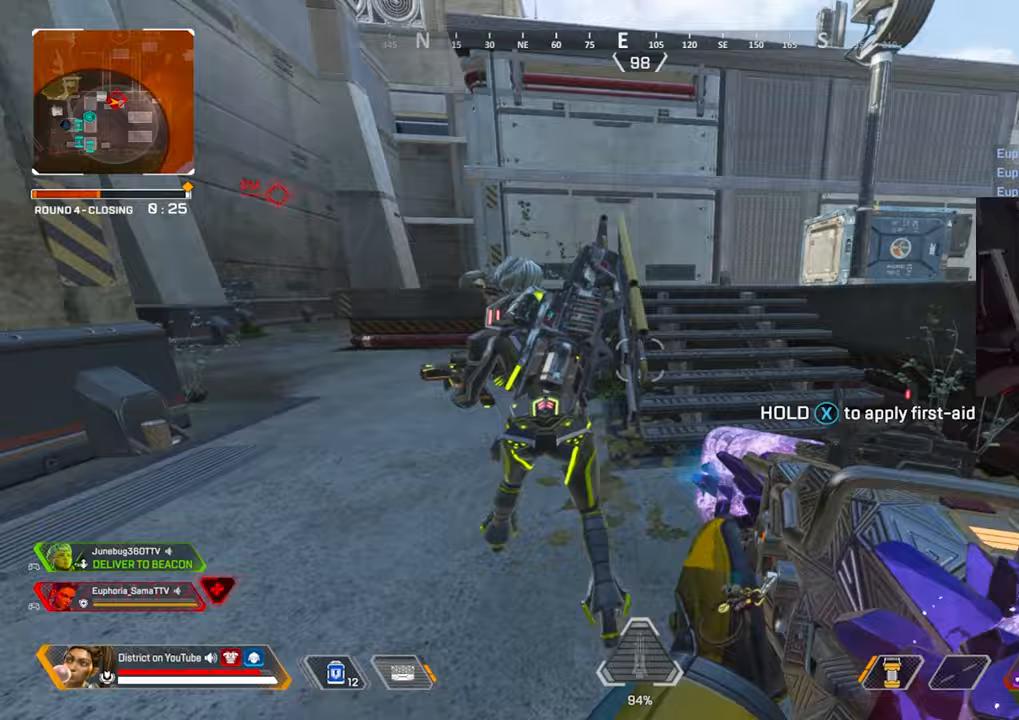
{"buttons": [], "left_stick": "right", "right_stick": "left", "events": [[83, "left_stick", "right"], [117, "right_stick", "left"]]}
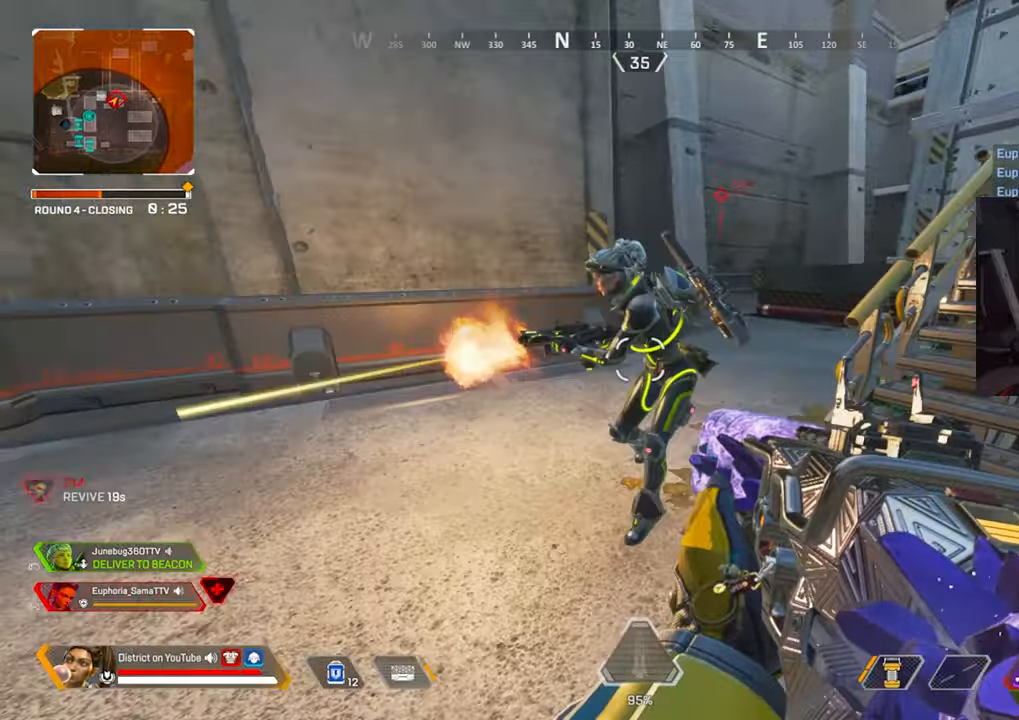
{"buttons": [], "left_stick": "right", "right_stick": "down-left", "events": [[150, "right_stick", "up-left"], [467, "right_stick", "down-left"]]}
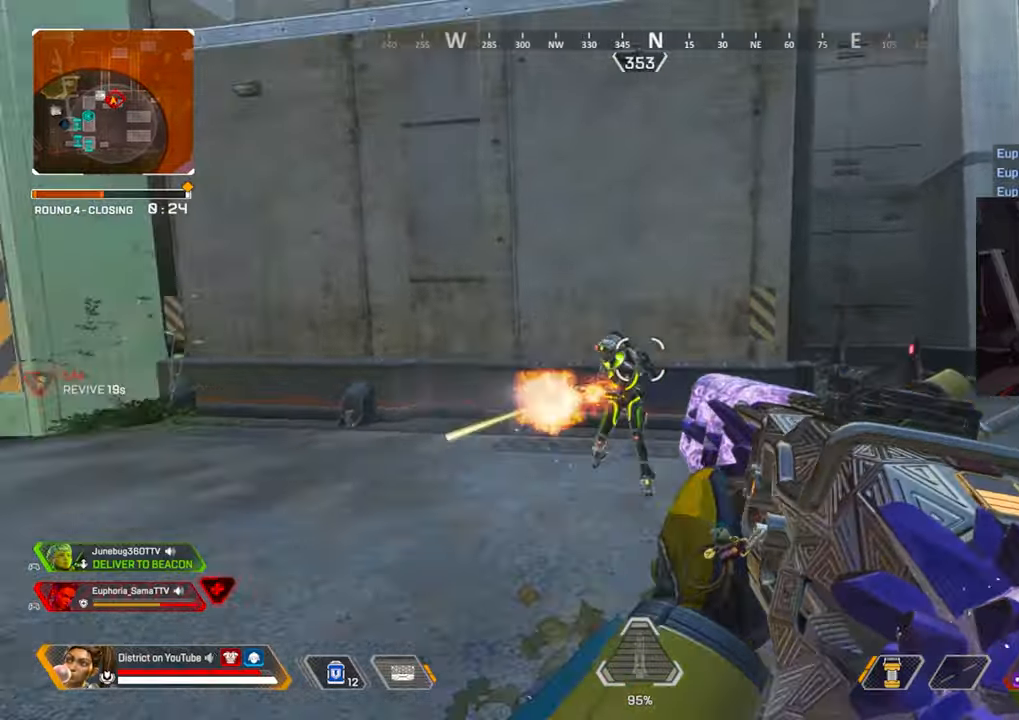
{"buttons": ["A", "L3"], "left_stick": "up-left", "right_stick": "center", "events": [[83, "left_stick", "up"], [83, "right_stick", "center"], [133, "left_stick", "left"], [417, "left_stick", "up-left"], [433, "A", "down"], [500, "L3", "down"]]}
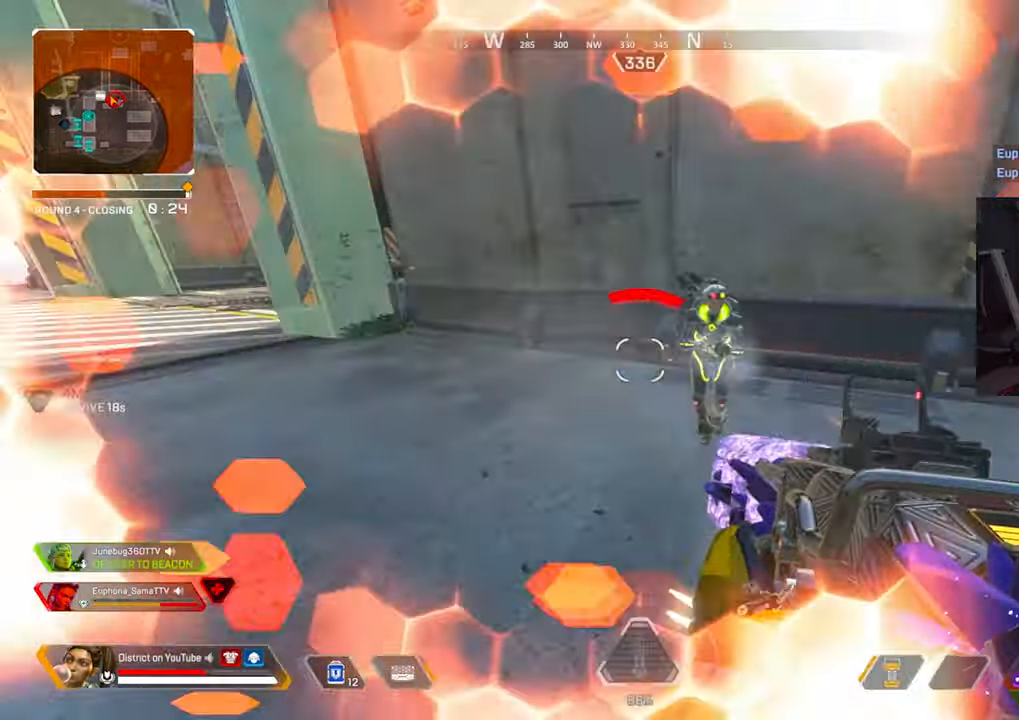
{"buttons": [], "left_stick": "right", "right_stick": "left", "events": [[67, "A", "up"], [117, "L3", "up"], [117, "left_stick", "up-right"], [200, "left_stick", "right"], [400, "right_stick", "left"]]}
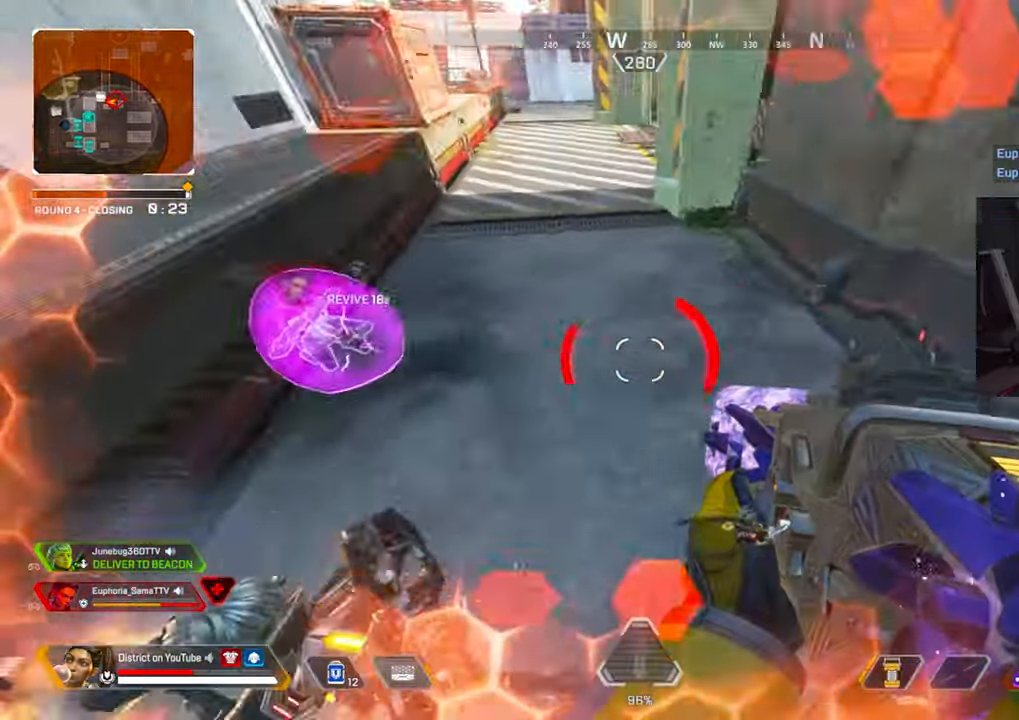
{"buttons": [], "left_stick": "right", "right_stick": "up-left", "events": [[167, "right_stick", "up-left"]]}
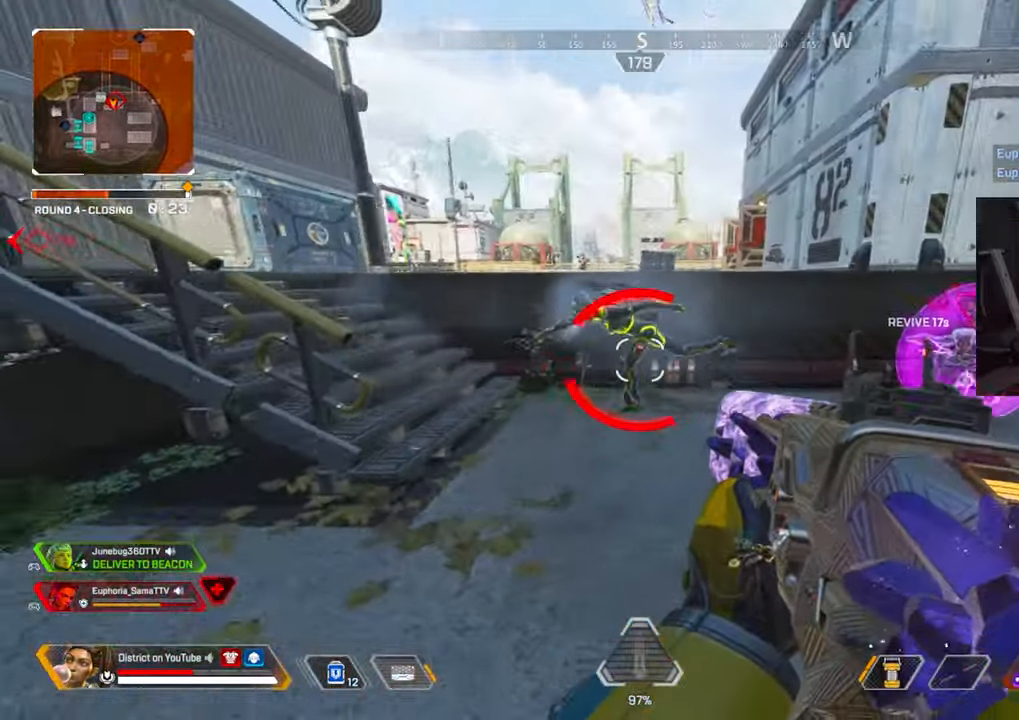
{"buttons": [], "left_stick": "right", "right_stick": "up-left", "events": []}
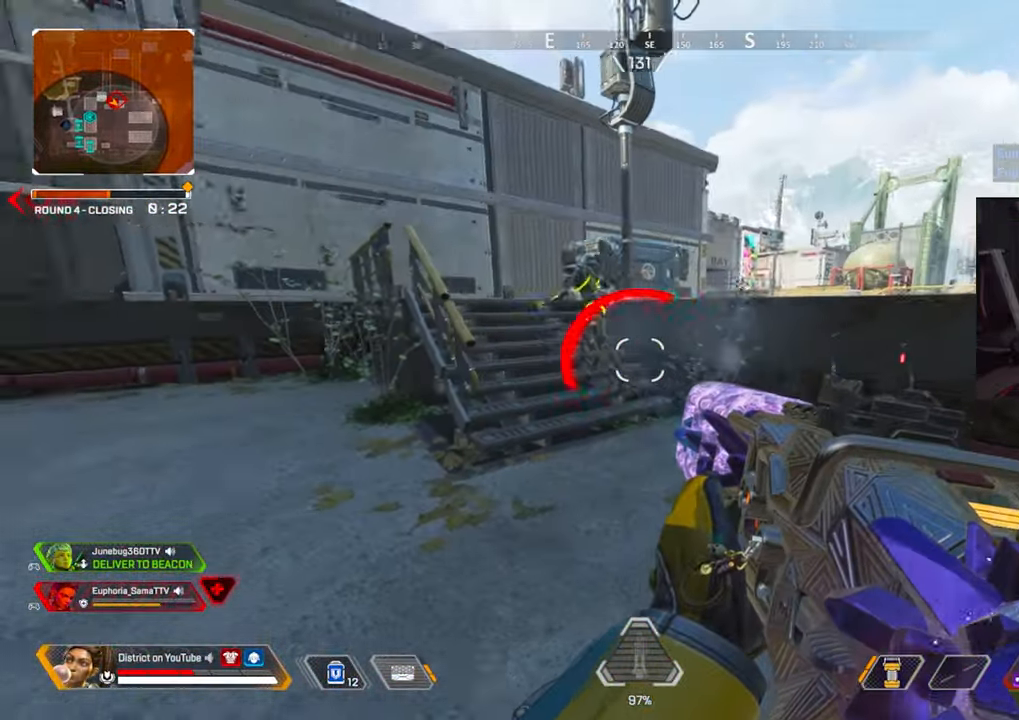
{"buttons": [], "left_stick": "right", "right_stick": "up-left", "events": []}
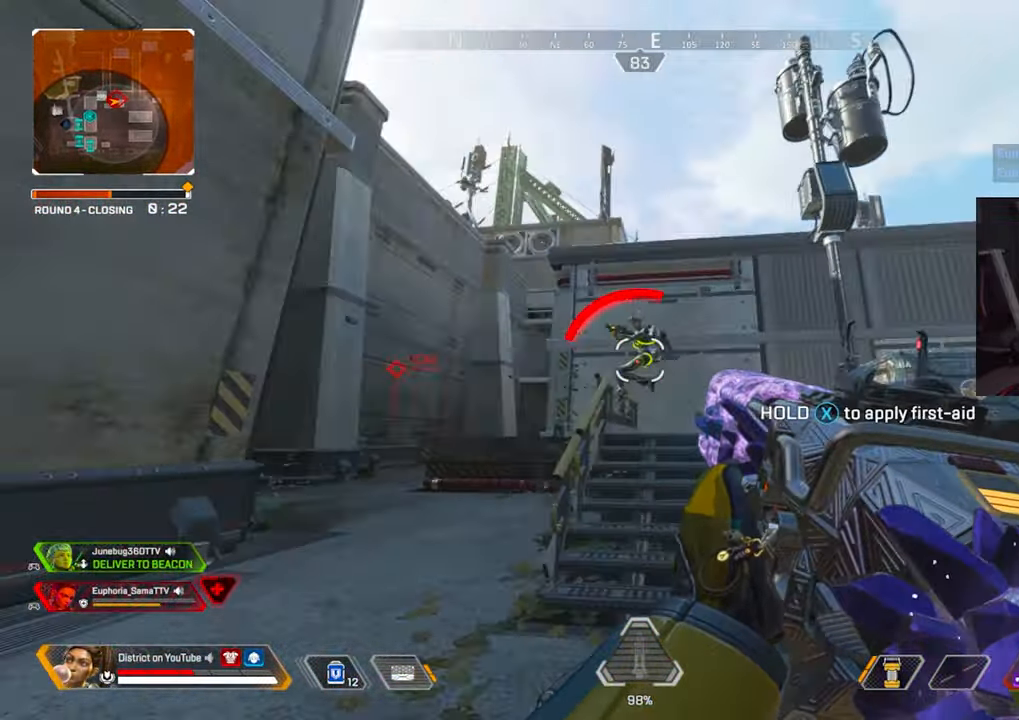
{"buttons": [], "left_stick": "up", "right_stick": "center", "events": [[50, "R2", "down"], [50, "left_stick", "up-right"], [50, "right_stick", "center"], [167, "R2", "up"], [400, "left_stick", "up"]]}
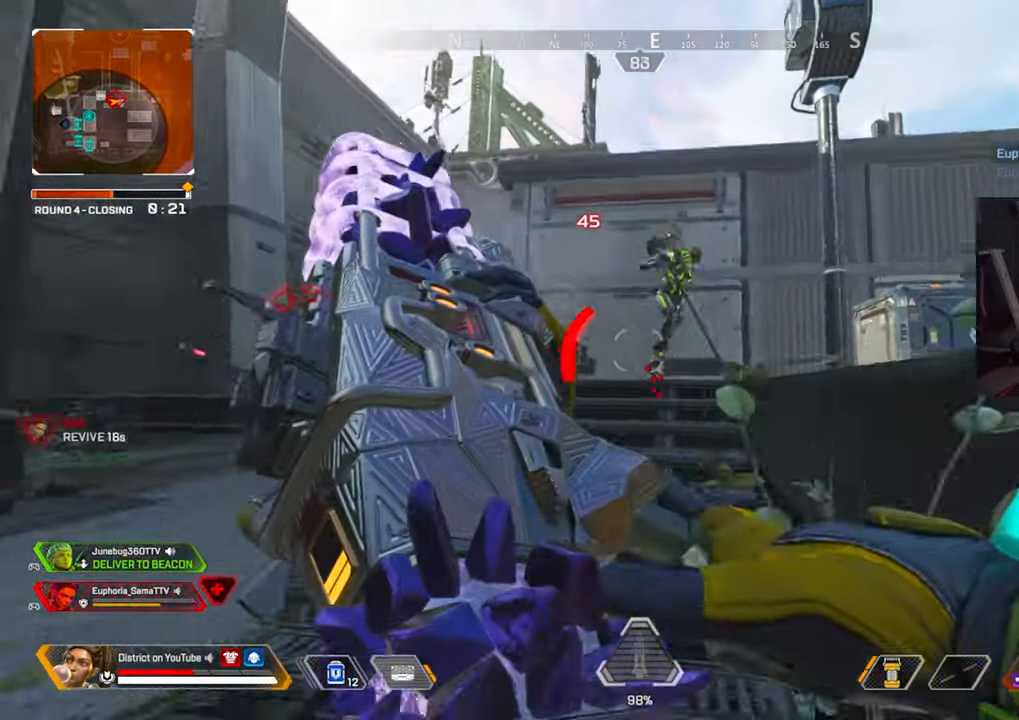
{"buttons": [], "left_stick": "down-right", "right_stick": "center", "events": [[67, "left_stick", "left"], [400, "left_stick", "down-right"]]}
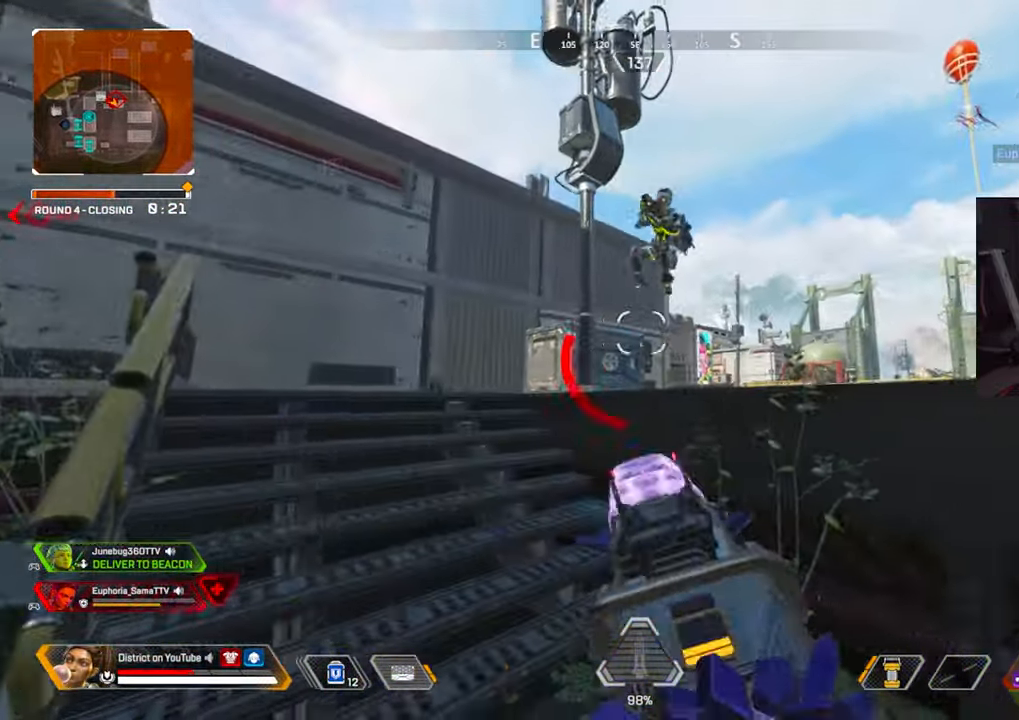
{"buttons": [], "left_stick": "down-left", "right_stick": "center", "events": [[500, "left_stick", "down-left"]]}
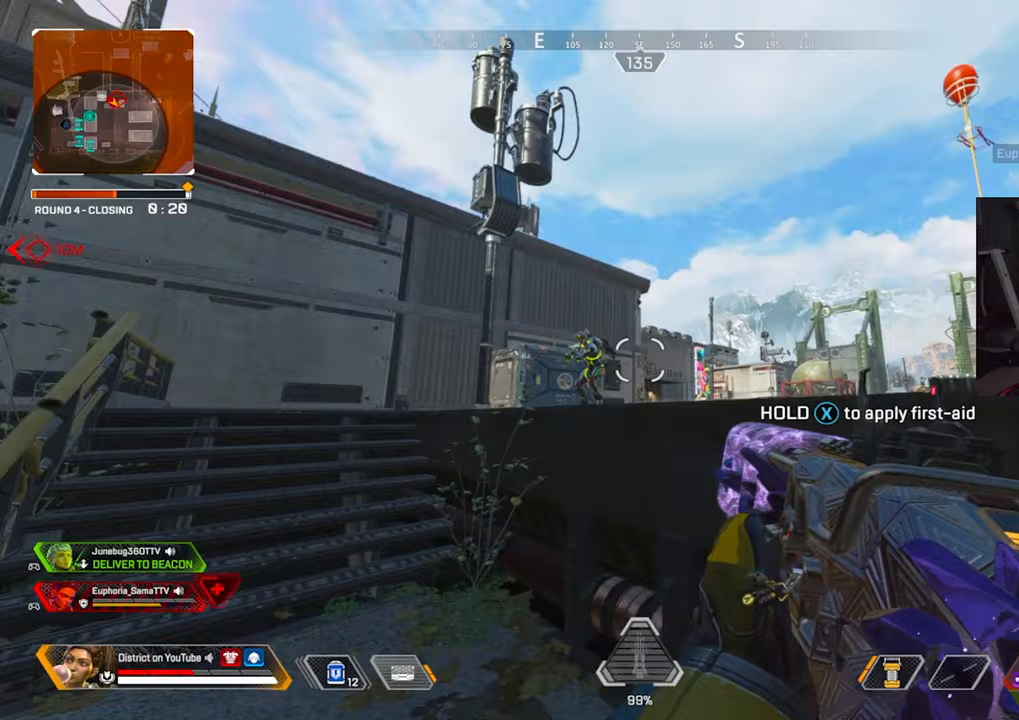
{"buttons": ["Y"], "left_stick": "up-right", "right_stick": "center", "events": [[233, "Y", "down"], [250, "left_stick", "up-right"]]}
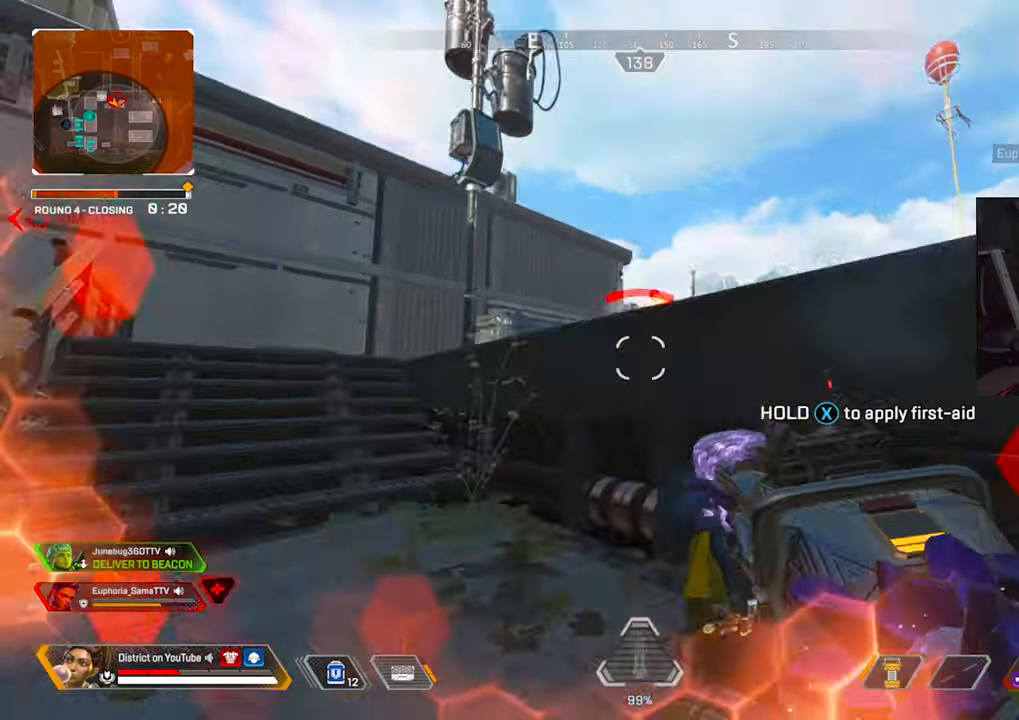
{"buttons": ["Y"], "left_stick": "center", "right_stick": "center", "events": [[417, "left_stick", "center"]]}
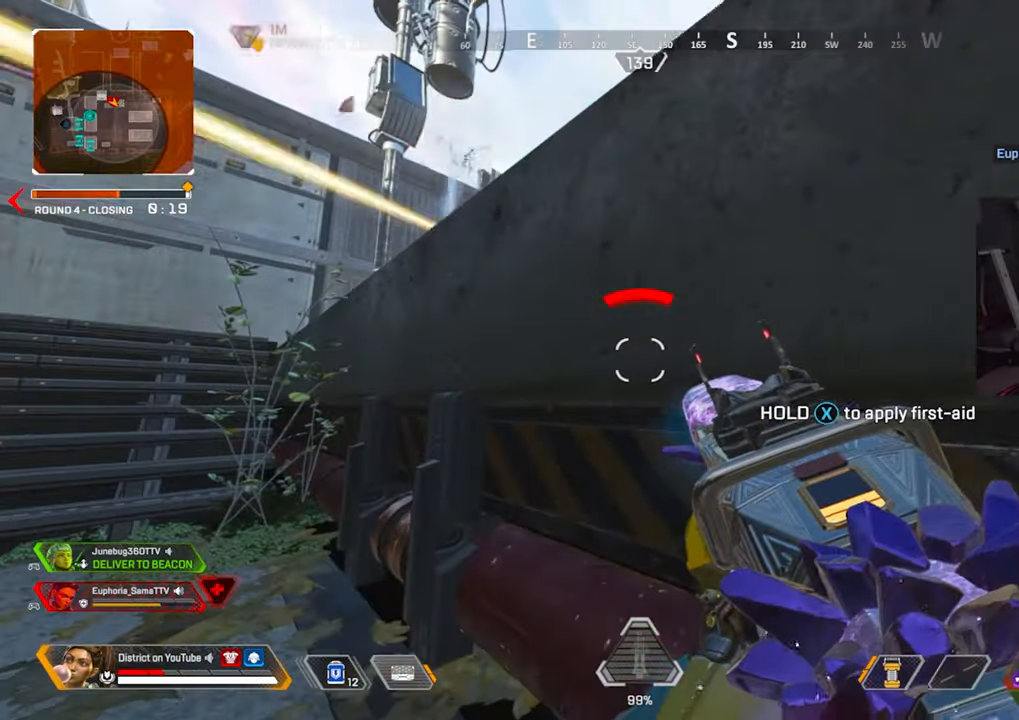
{"buttons": [], "left_stick": "left", "right_stick": "center", "events": [[67, "Y", "up"], [117, "left_stick", "left"]]}
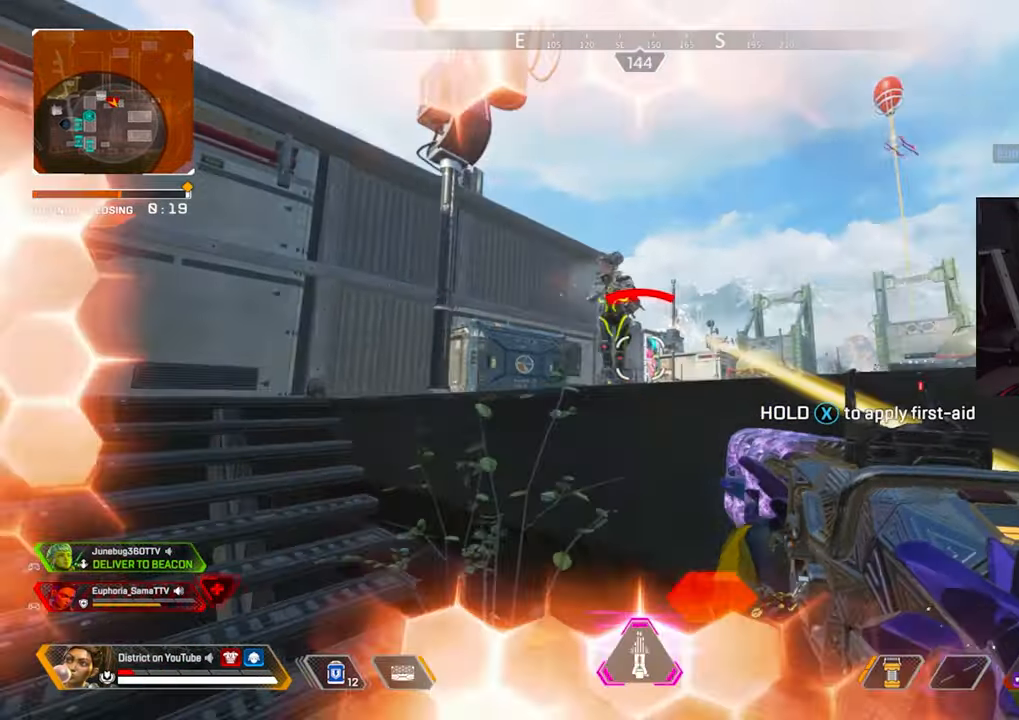
{"buttons": [], "left_stick": "right", "right_stick": "center", "events": [[50, "left_stick", "center"], [117, "left_stick", "right"]]}
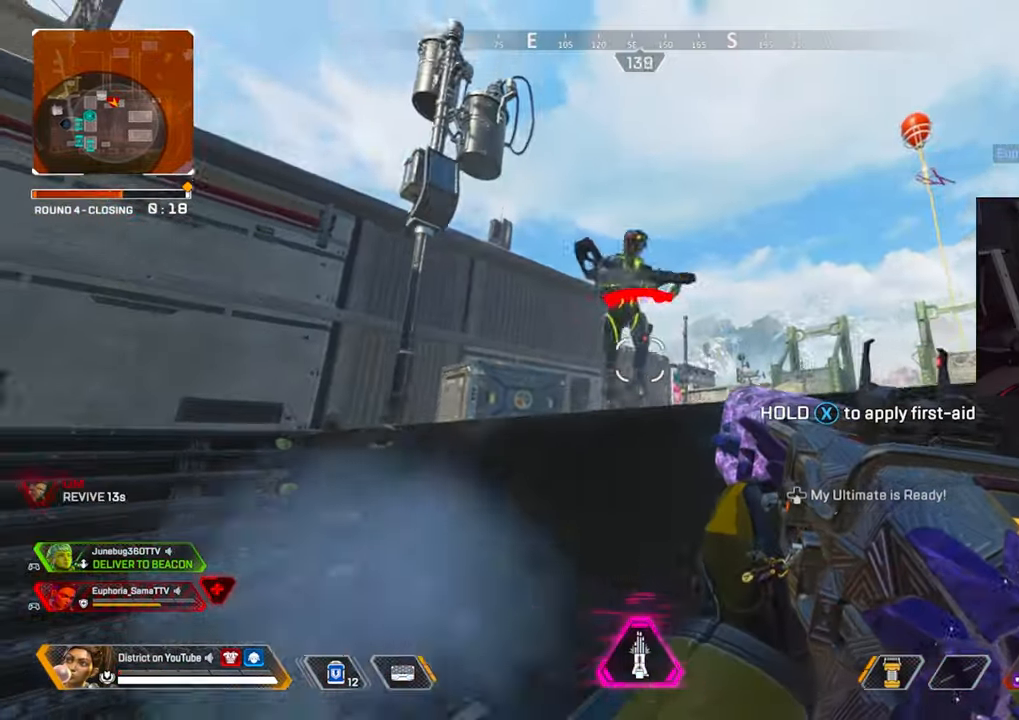
{"buttons": [], "left_stick": "down-left", "right_stick": "right", "events": [[233, "left_stick", "center"], [350, "left_stick", "down-left"], [500, "right_stick", "right"]]}
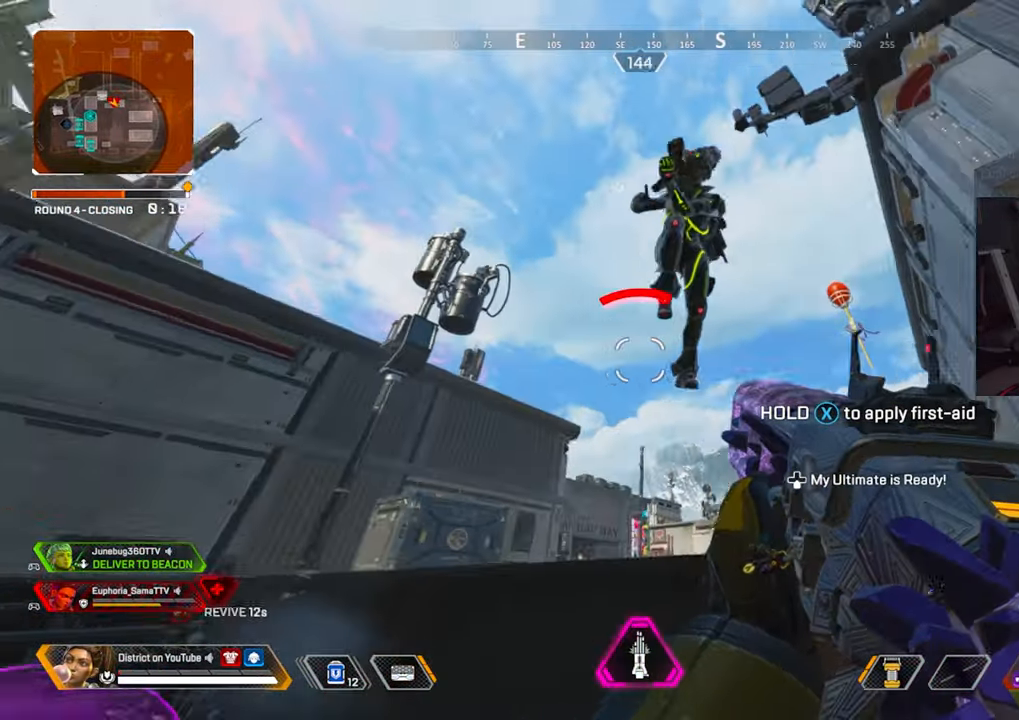
{"buttons": [], "left_stick": "down-right", "right_stick": "center", "events": [[200, "left_stick", "down"], [300, "left_stick", "down-right"], [383, "right_stick", "center"]]}
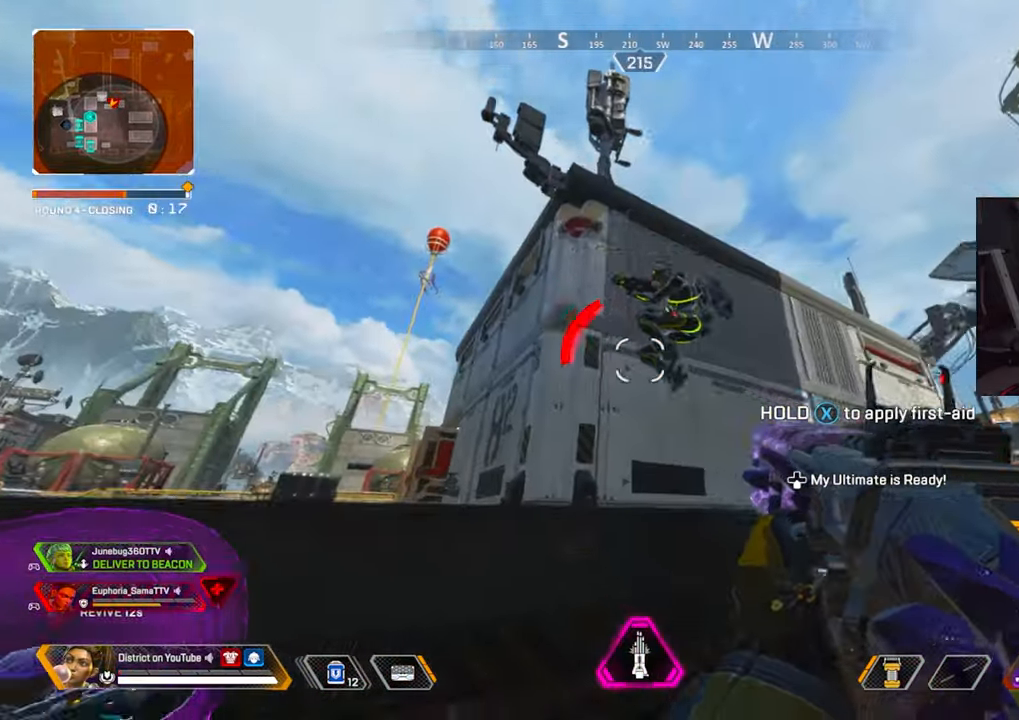
{"buttons": [], "left_stick": "left", "right_stick": "down-right", "events": [[67, "R2", "down"], [117, "right_stick", "down-right"], [150, "R2", "up"], [300, "left_stick", "left"]]}
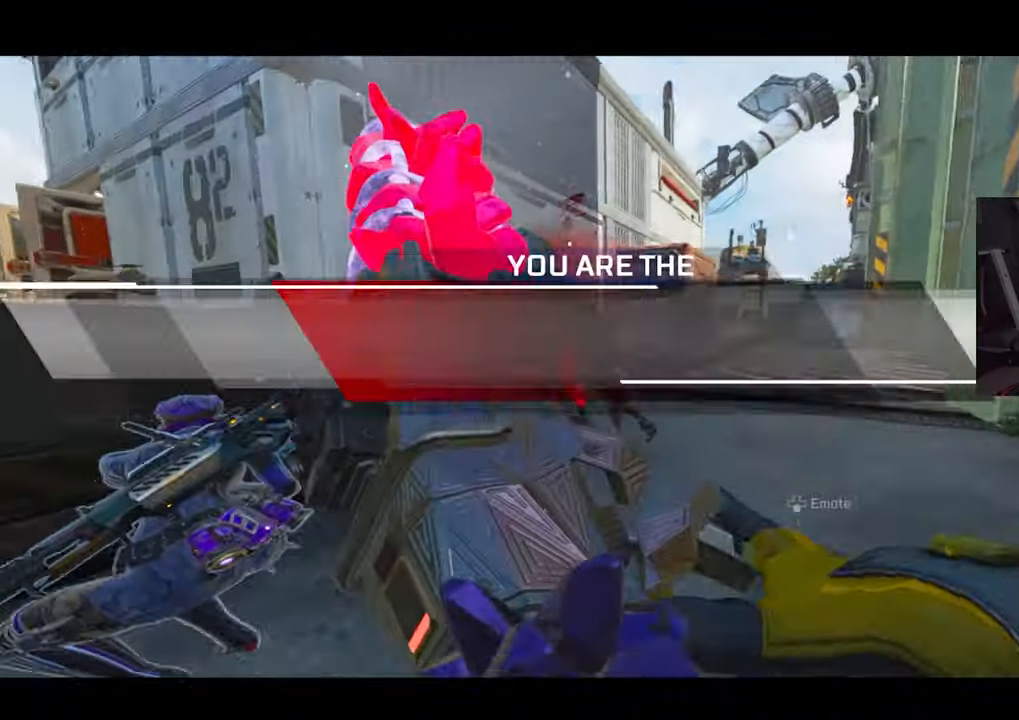
{"buttons": [], "left_stick": "up", "right_stick": "center", "events": [[83, "left_stick", "up-left"], [133, "right_stick", "center"], [250, "left_stick", "up"]]}